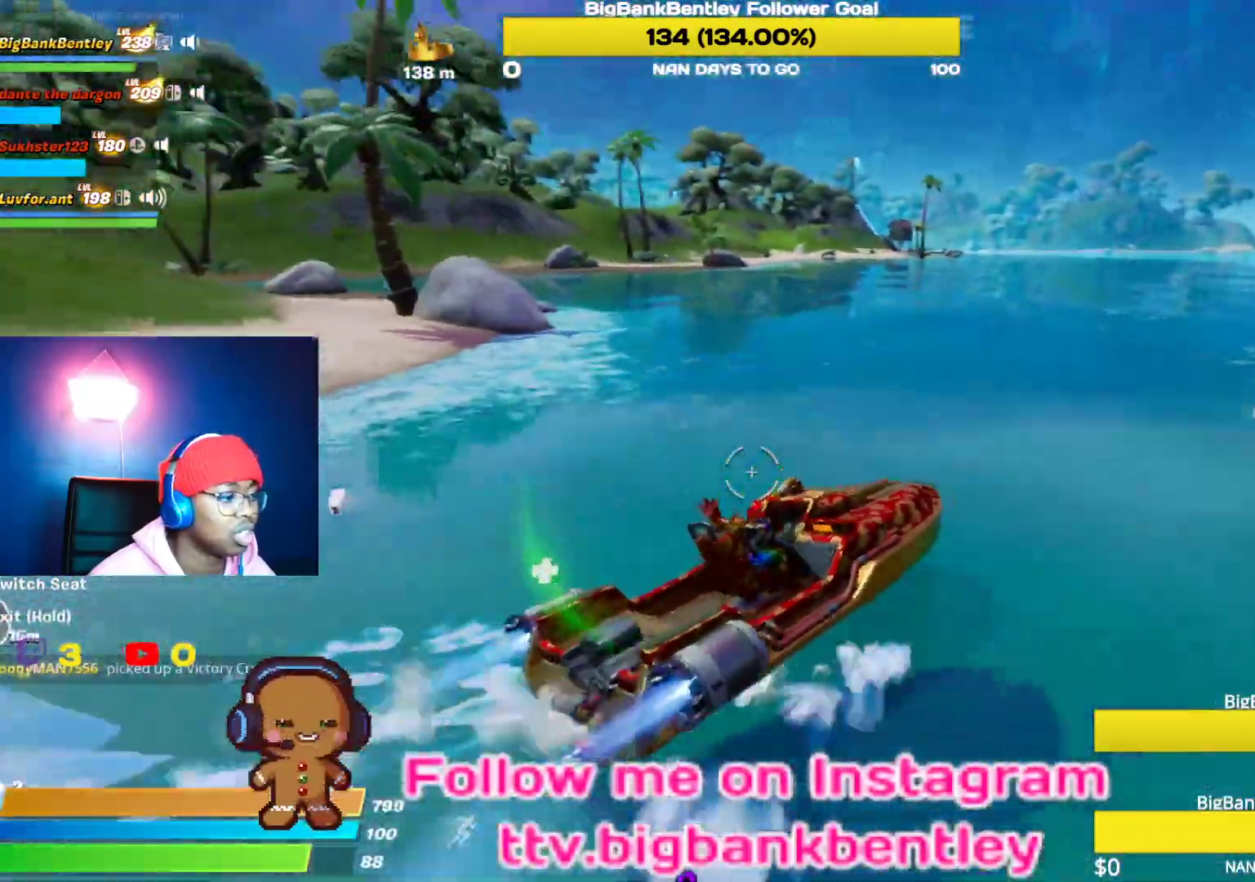
Gameplay with a controller (Xbox layout); each line is a JSON object with the inputs held at the frame after it. "events" lists button and stick changes between this image and that frame as [ms after this image, input, new state], when the widget could be followed in between.
{"buttons": [], "left_stick": "up-right", "right_stick": "center", "events": [[183, "left_stick", "up-right"], [450, "right_stick", "center"]]}
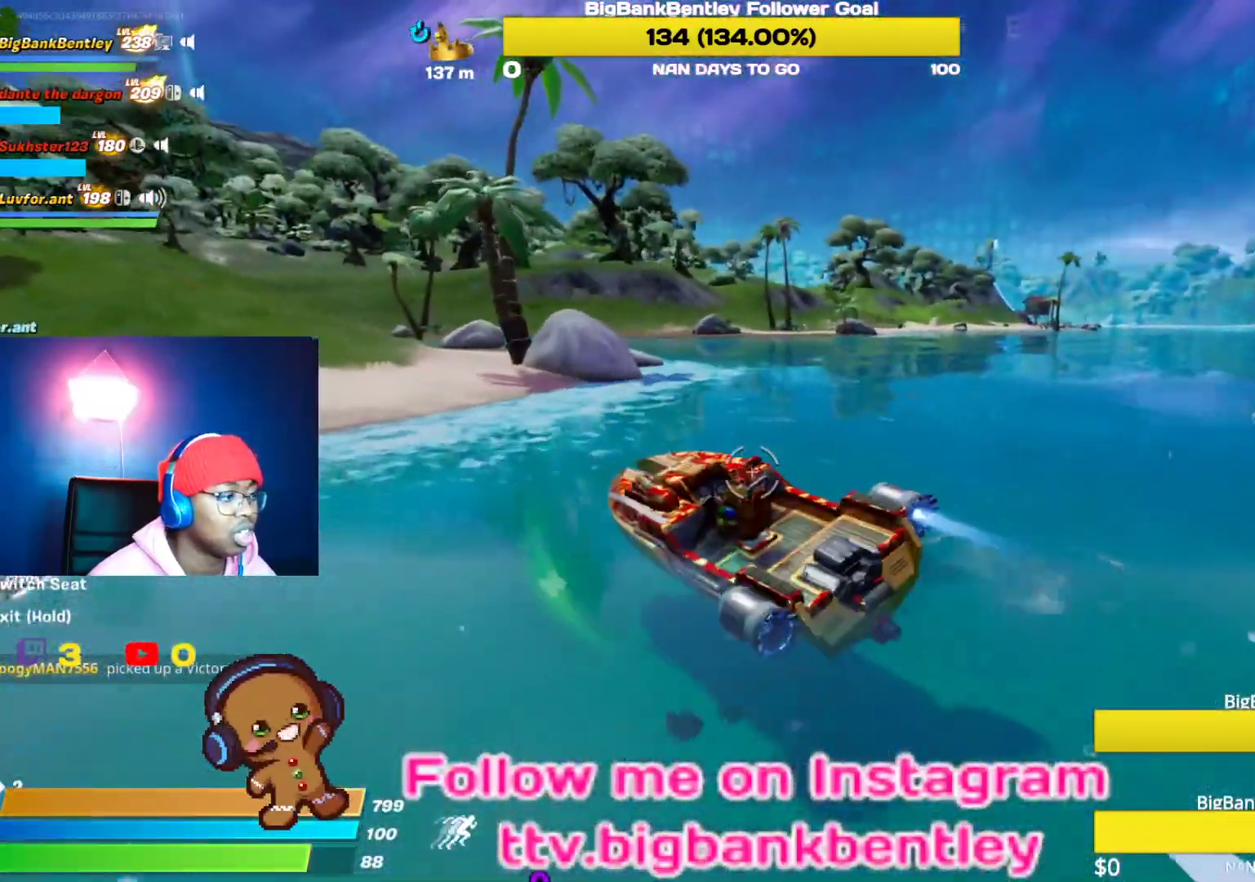
{"buttons": [], "left_stick": "up-right", "right_stick": "center", "events": []}
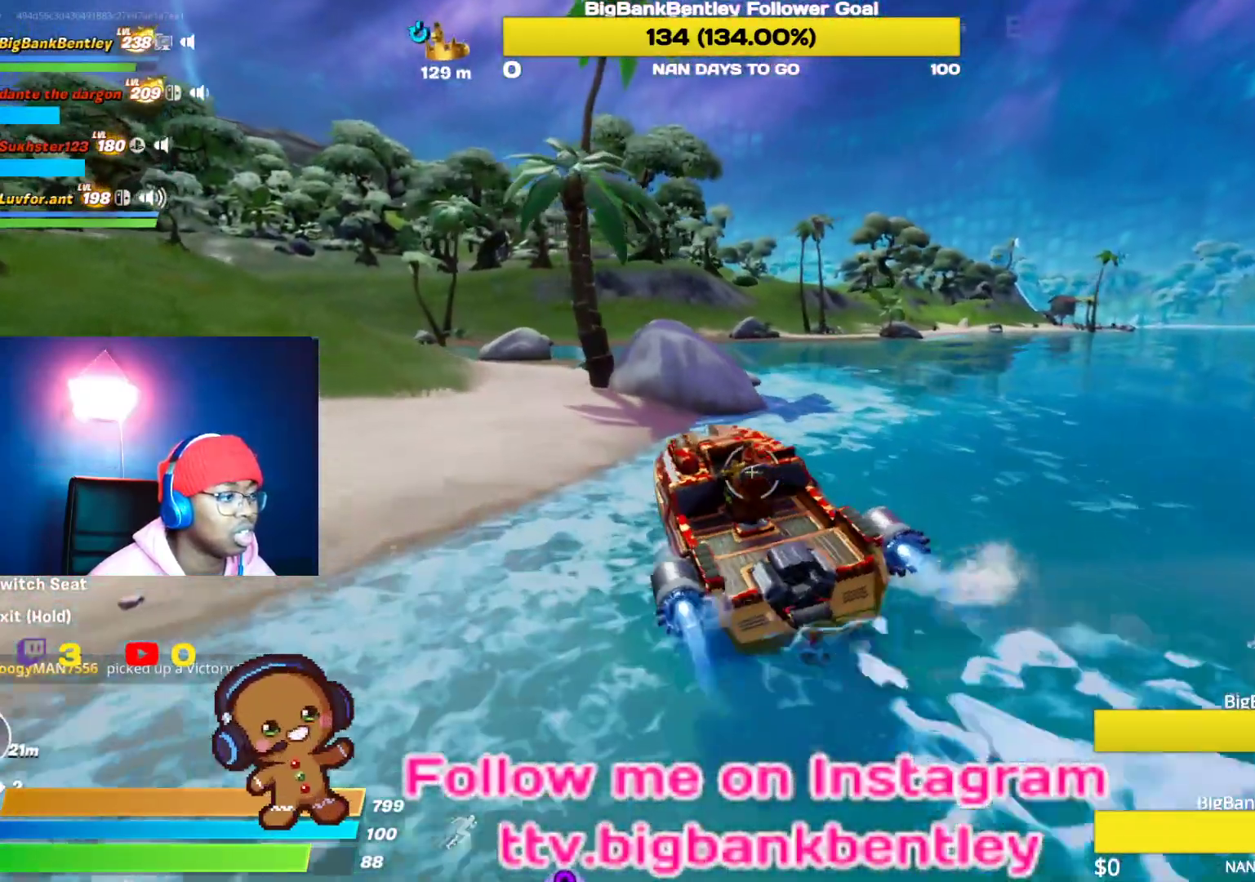
{"buttons": [], "left_stick": "up-left", "right_stick": "left", "events": [[217, "right_stick", "right"], [350, "right_stick", "center"], [483, "left_stick", "up-left"], [483, "right_stick", "left"]]}
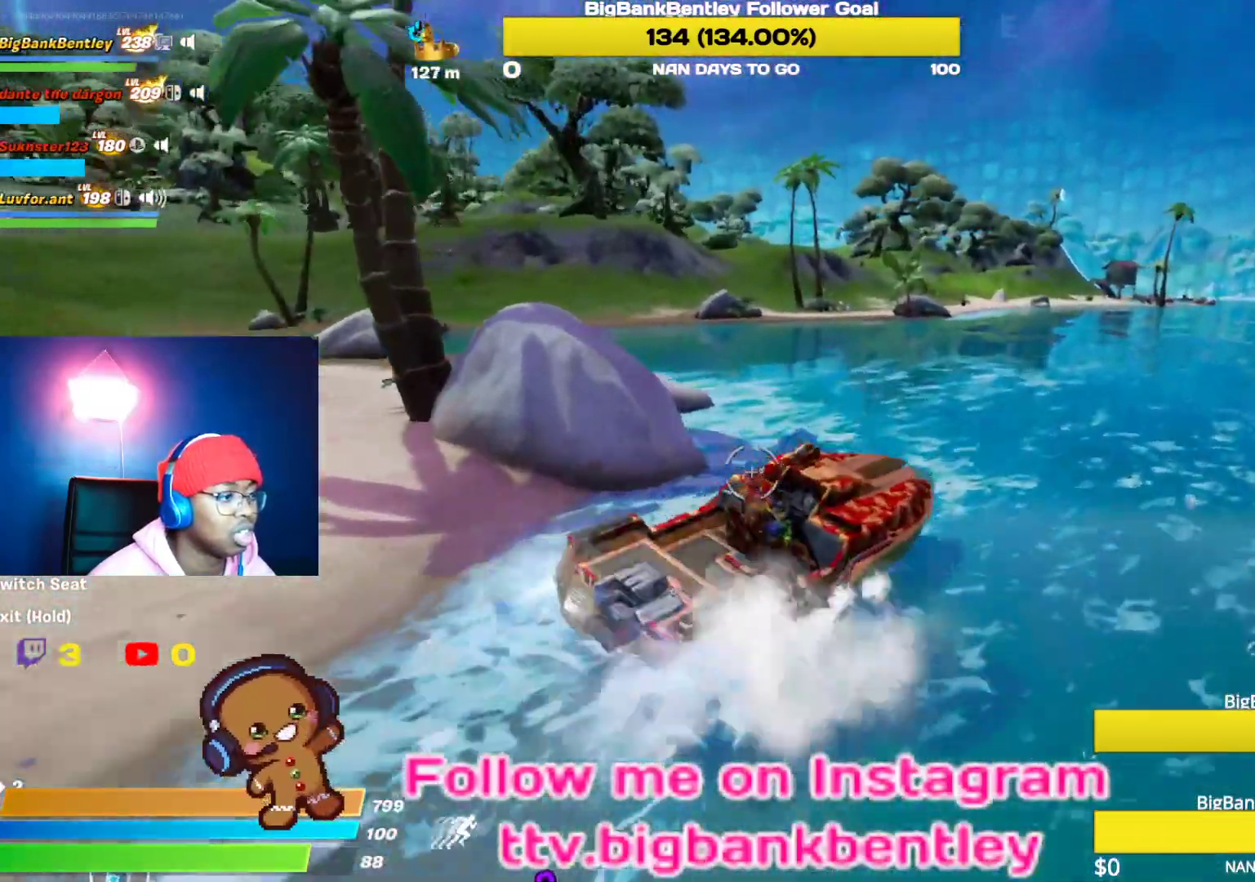
{"buttons": [], "left_stick": "up", "right_stick": "center", "events": [[117, "right_stick", "up-left"], [300, "left_stick", "up"], [317, "right_stick", "center"]]}
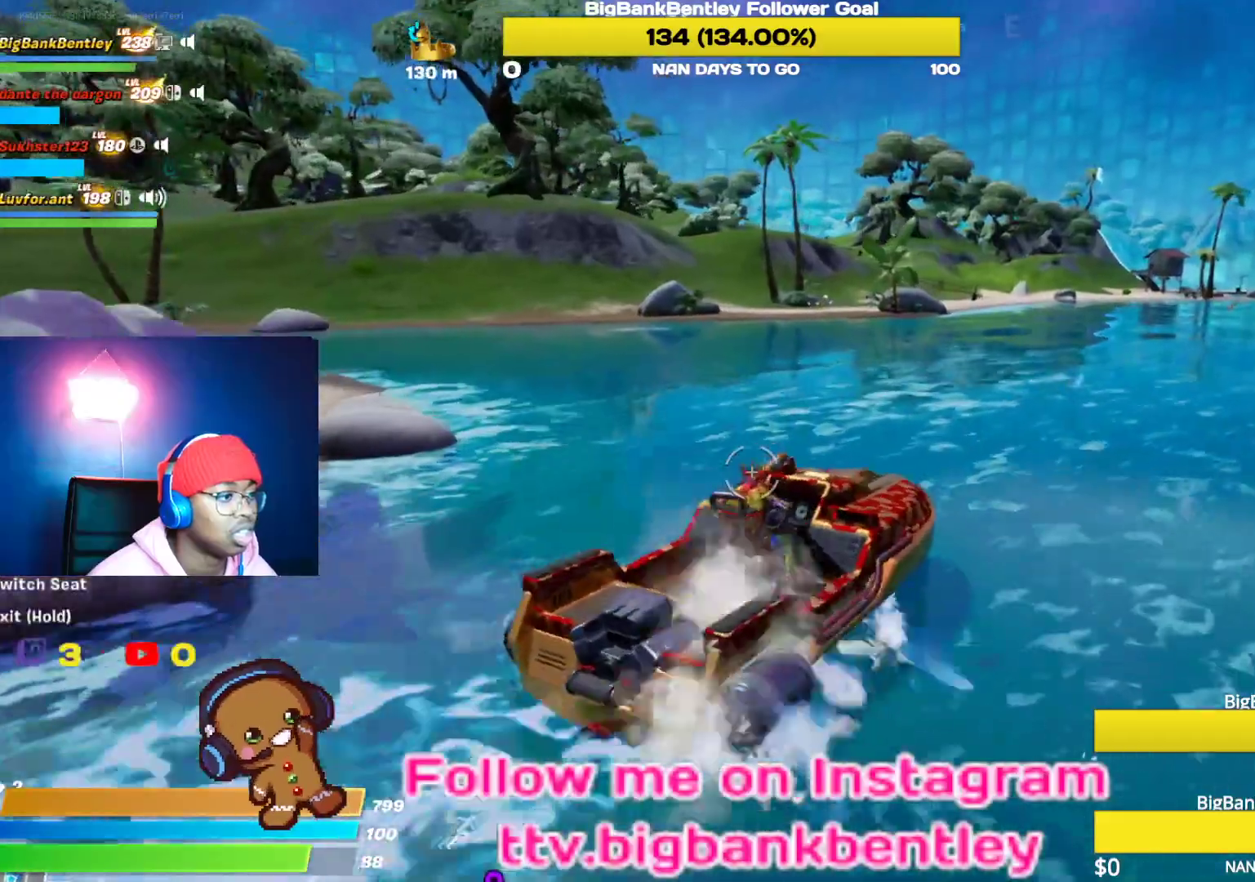
{"buttons": [], "left_stick": "up-right", "right_stick": "center", "events": [[267, "left_stick", "up-right"]]}
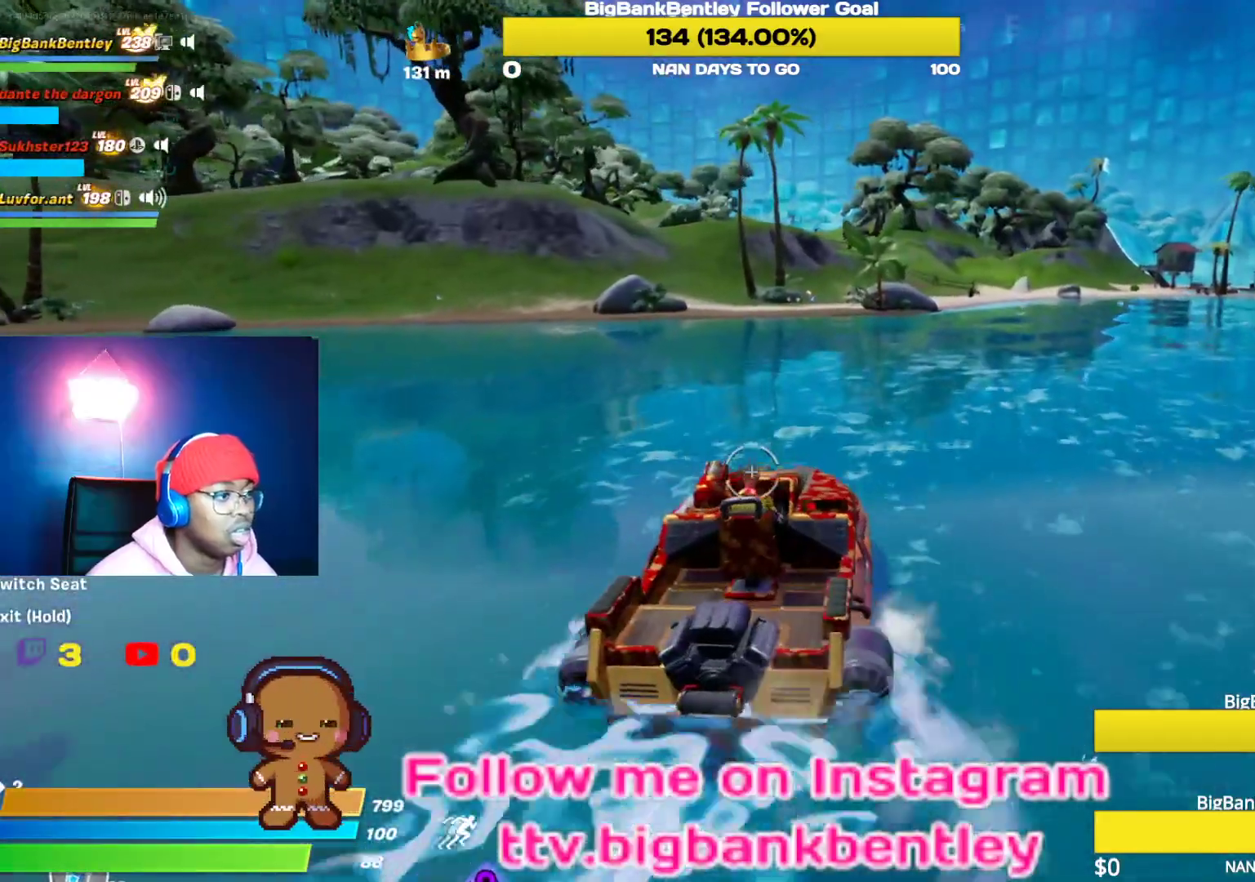
{"buttons": [], "left_stick": "up-right", "right_stick": "up", "events": [[433, "right_stick", "up"]]}
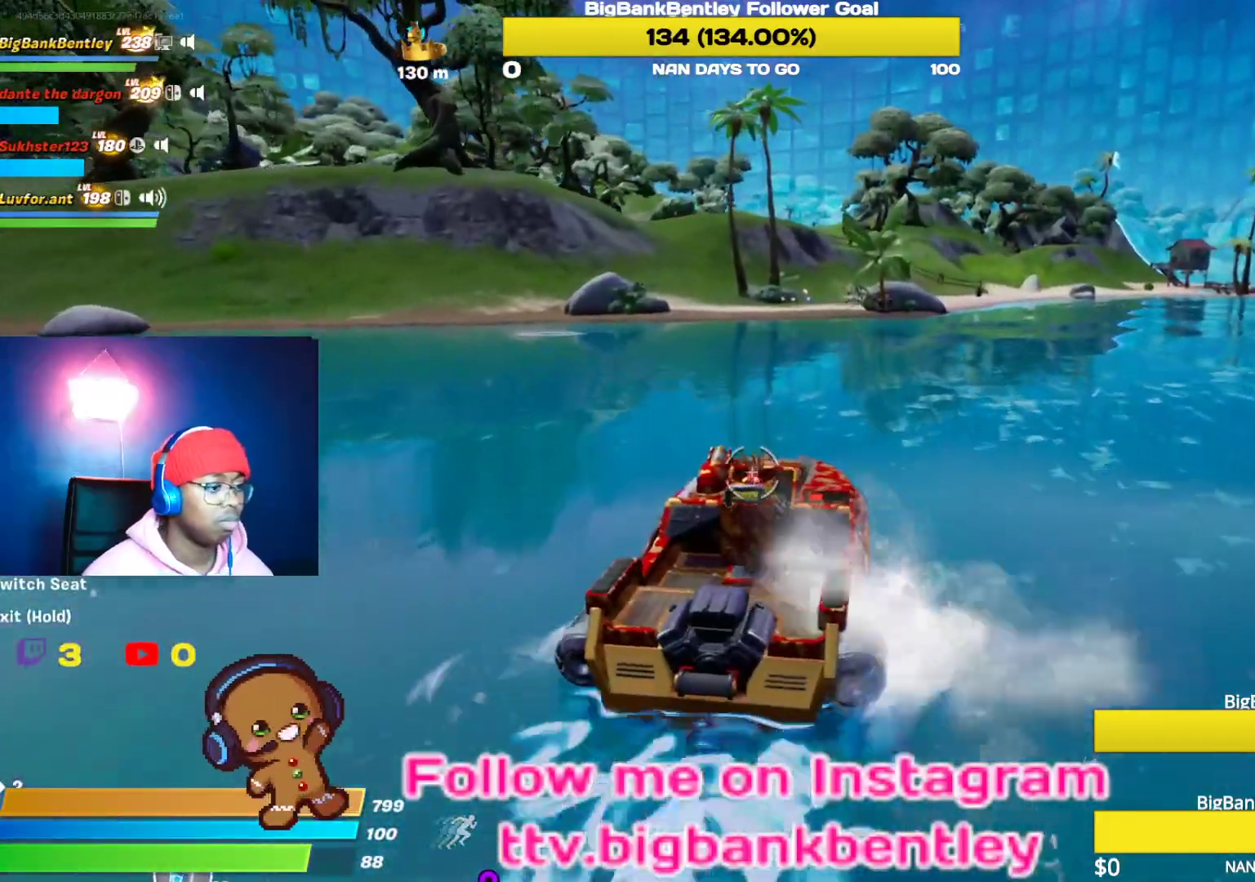
{"buttons": [], "left_stick": "up-right", "right_stick": "center", "events": [[167, "right_stick", "center"]]}
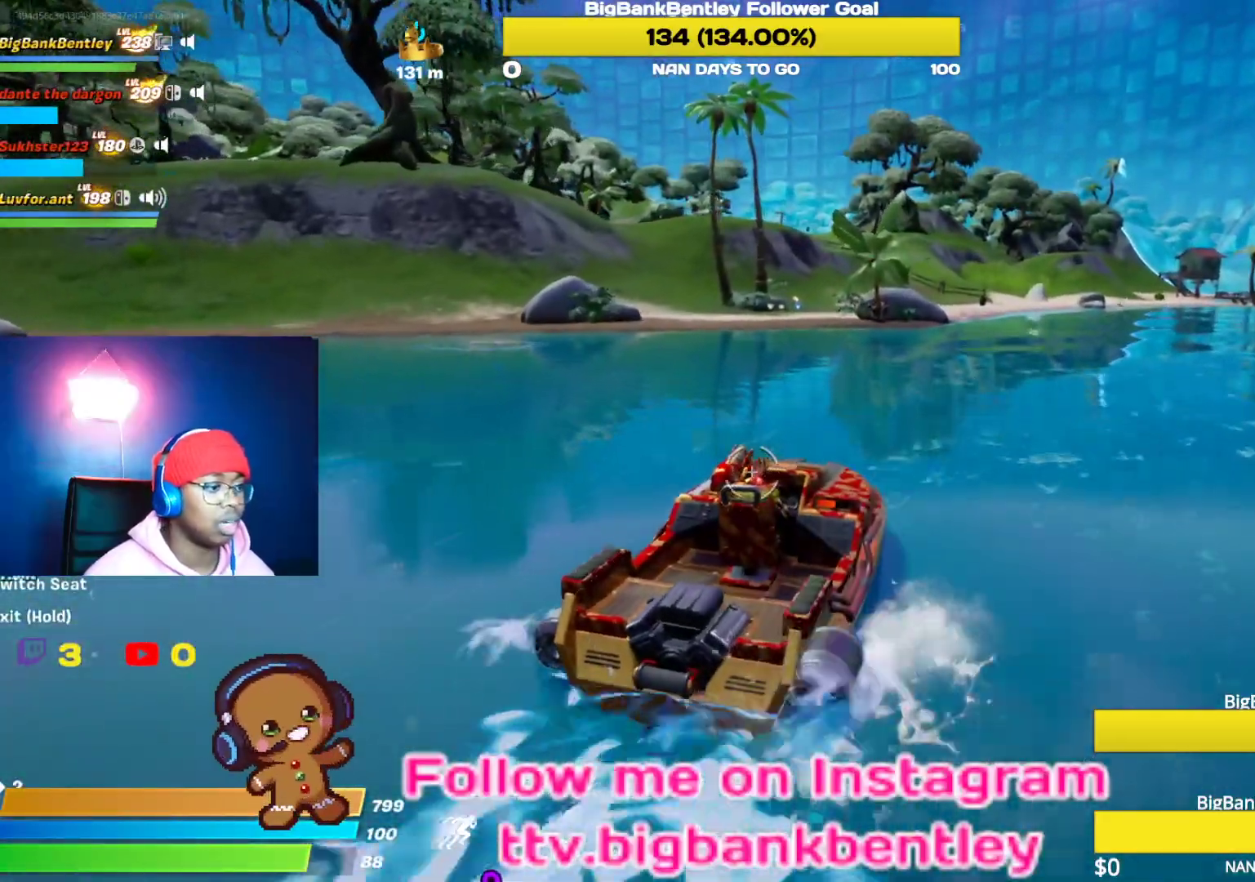
{"buttons": [], "left_stick": "up-right", "right_stick": "up-left", "events": [[117, "right_stick", "up-left"]]}
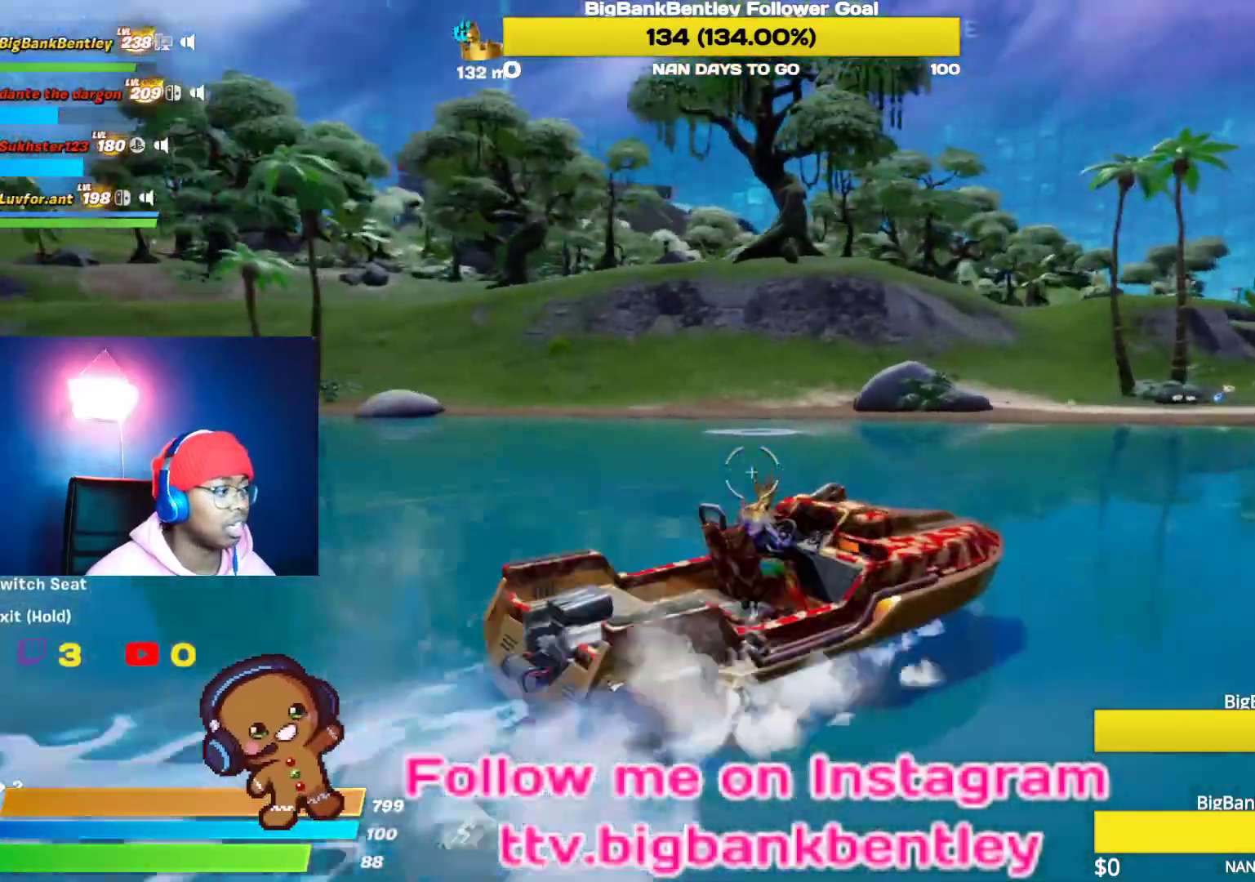
{"buttons": [], "left_stick": "up-right", "right_stick": "center", "events": [[50, "right_stick", "center"], [283, "right_stick", "right"], [483, "right_stick", "center"]]}
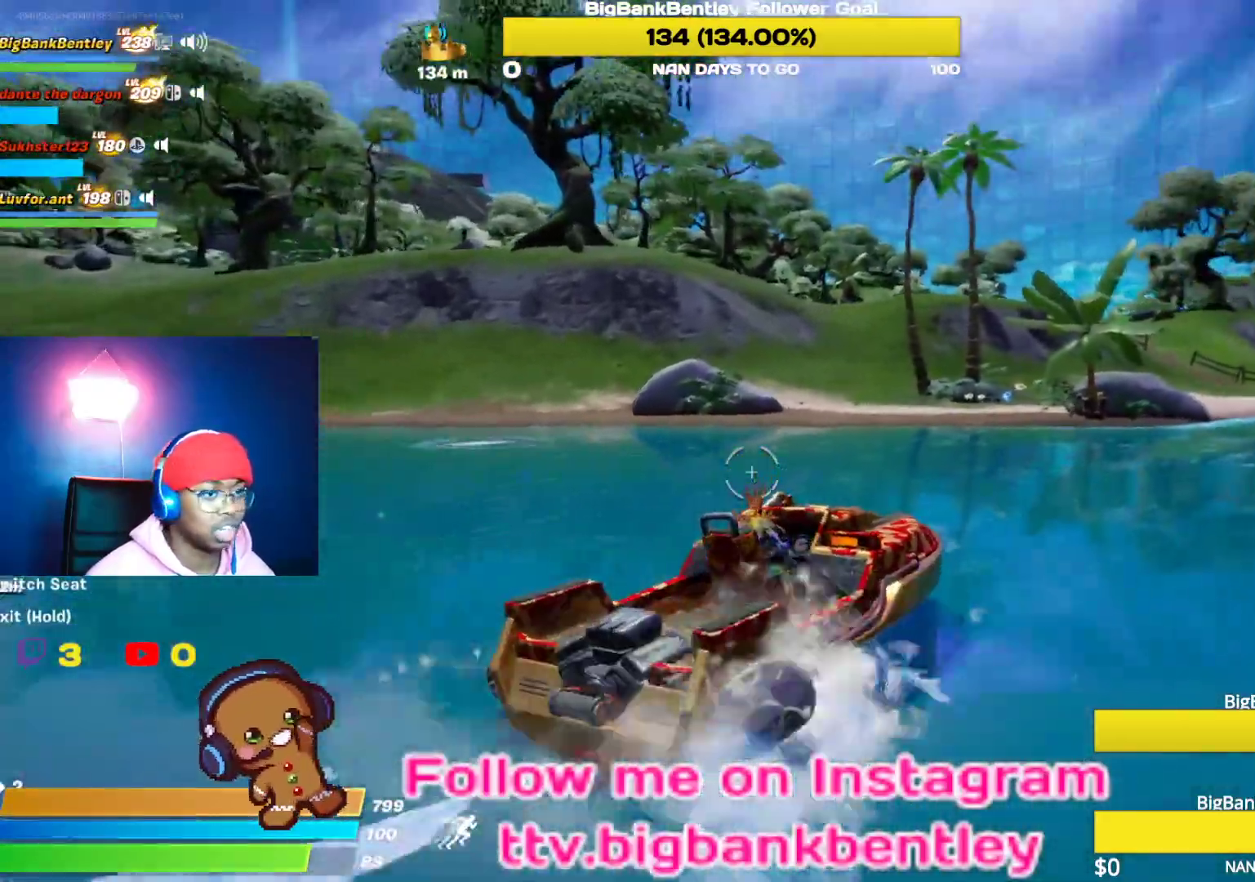
{"buttons": [], "left_stick": "up-right", "right_stick": "center", "events": [[233, "A", "down"], [333, "A", "up"], [417, "A", "down"], [483, "A", "up"]]}
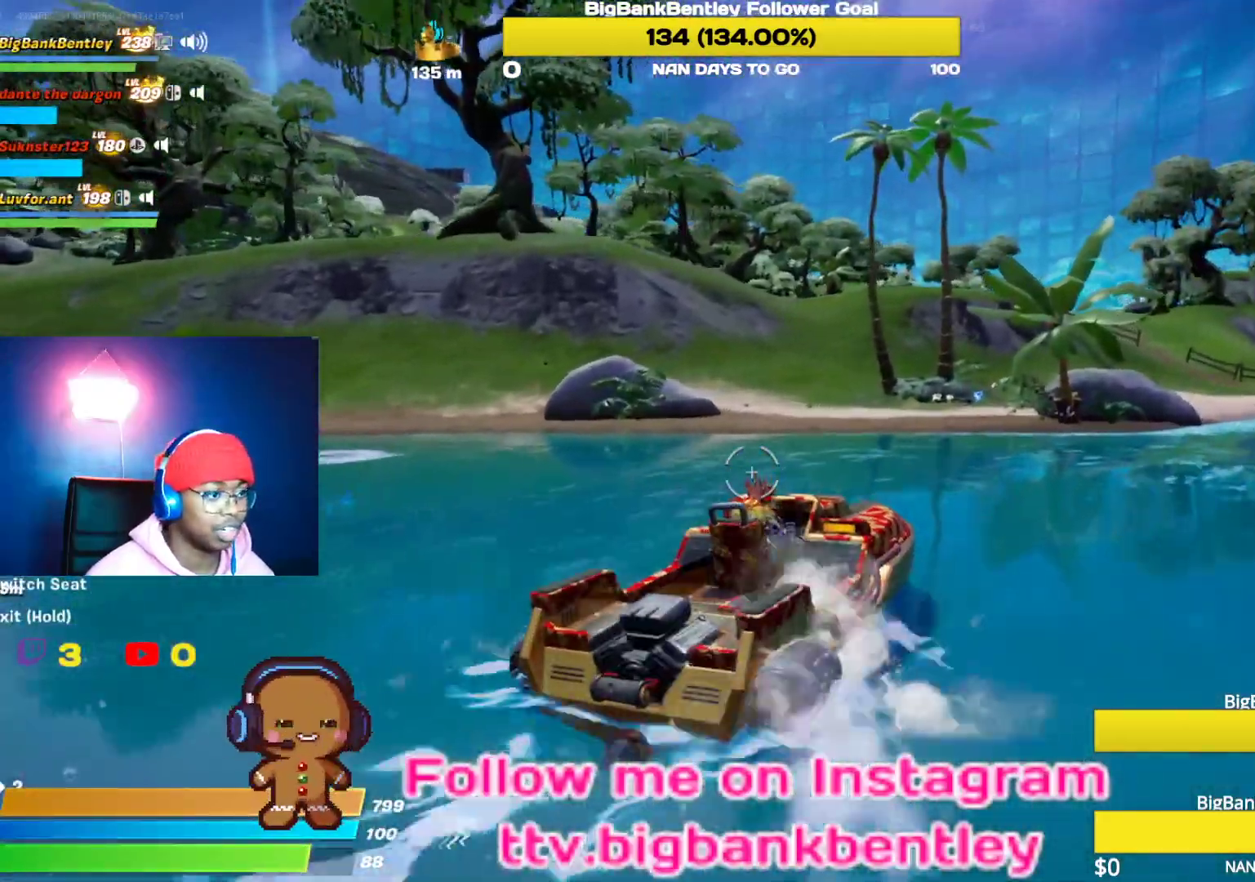
{"buttons": [], "left_stick": "up-right", "right_stick": "center", "events": [[100, "A", "down"], [150, "A", "up"], [283, "A", "down"], [383, "A", "up"], [400, "A", "down"], [483, "A", "up"]]}
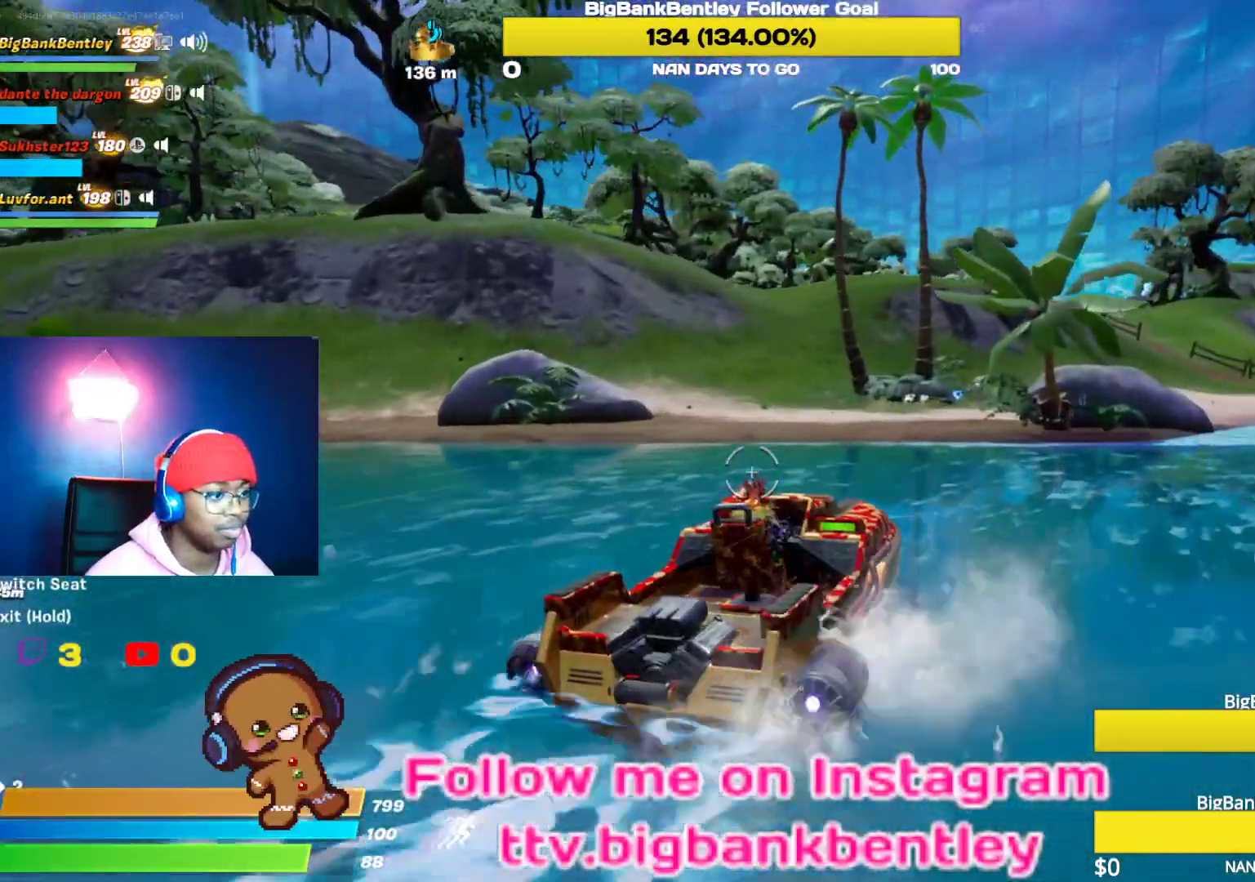
{"buttons": ["A"], "left_stick": "up-right", "right_stick": "center", "events": [[83, "A", "down"], [150, "A", "up"], [250, "A", "down"], [350, "A", "up"], [417, "A", "down"]]}
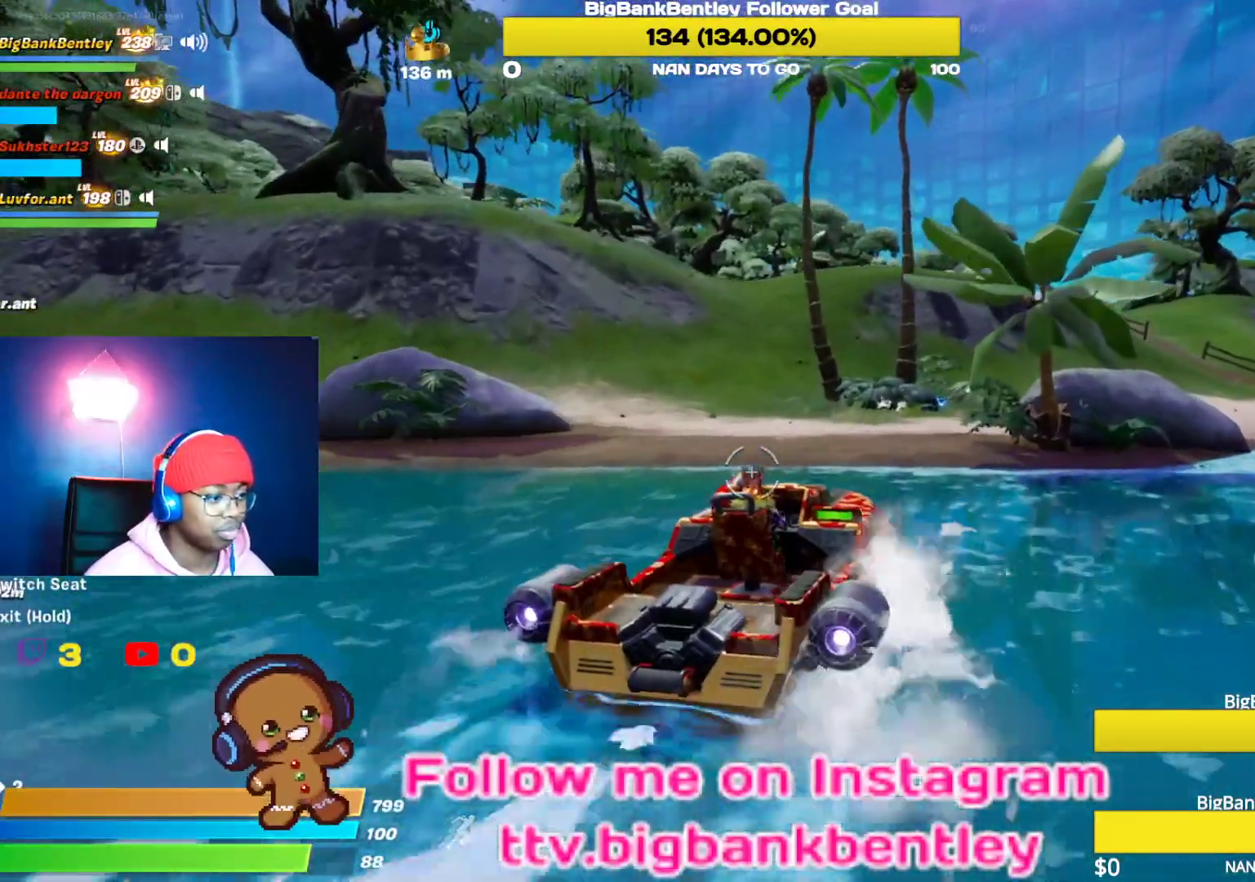
{"buttons": [], "left_stick": "up-right", "right_stick": "center", "events": [[17, "A", "up"], [67, "A", "down"], [150, "A", "up"], [383, "X", "down"], [500, "X", "up"]]}
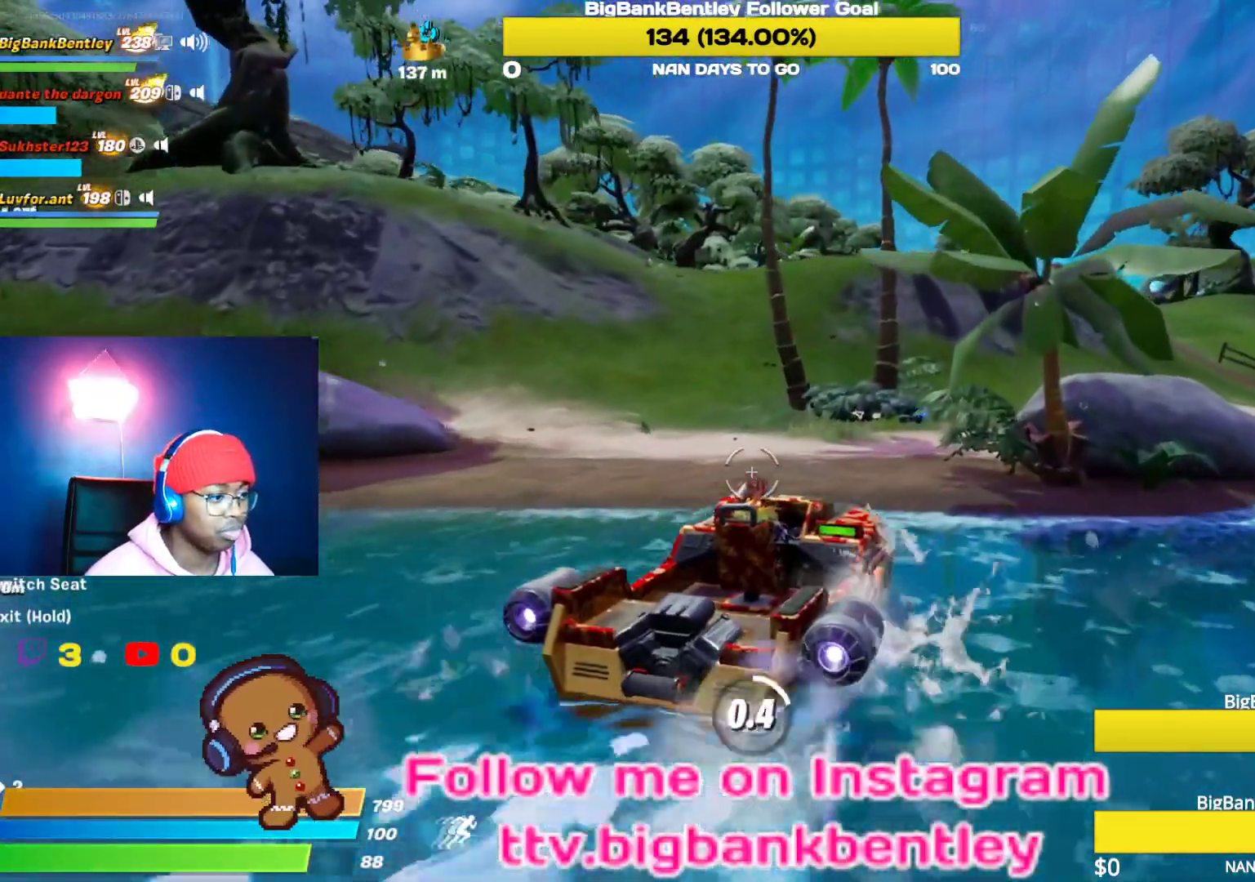
{"buttons": ["L3"], "left_stick": "up-right", "right_stick": "center", "events": [[383, "L3", "down"]]}
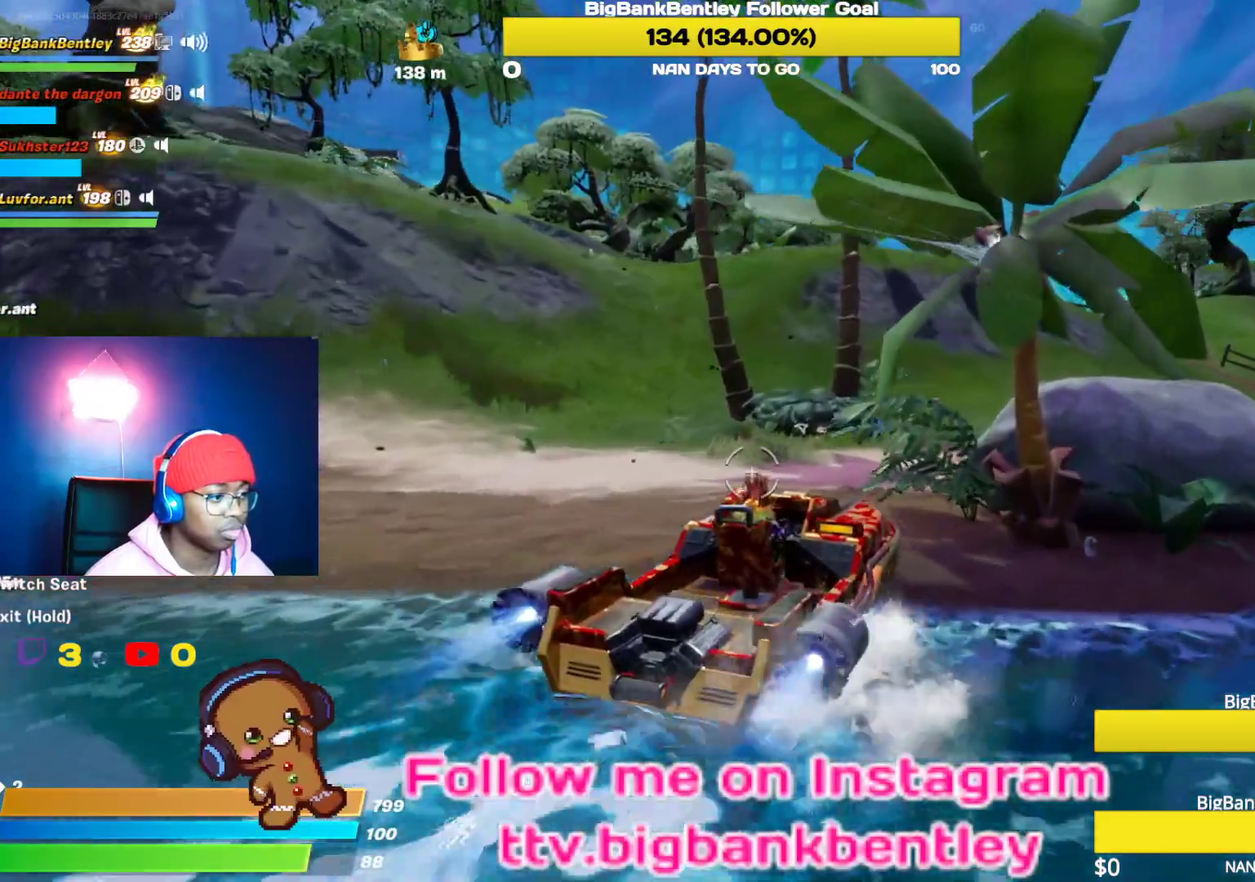
{"buttons": ["X"], "left_stick": "up-right", "right_stick": "center", "events": [[67, "L3", "up"], [217, "X", "down"]]}
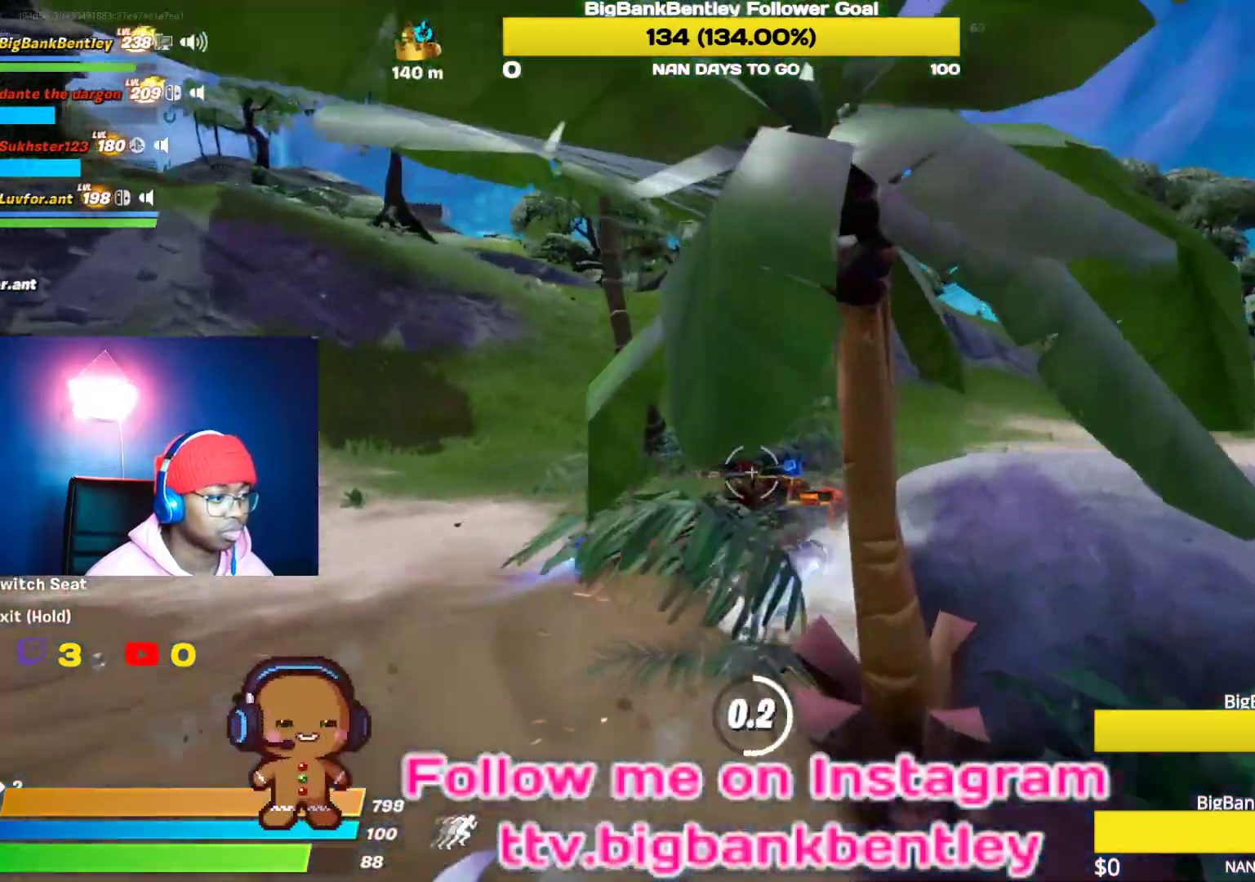
{"buttons": [], "left_stick": "up-left", "right_stick": "down", "events": [[333, "X", "up"], [467, "left_stick", "up-left"], [500, "right_stick", "down"]]}
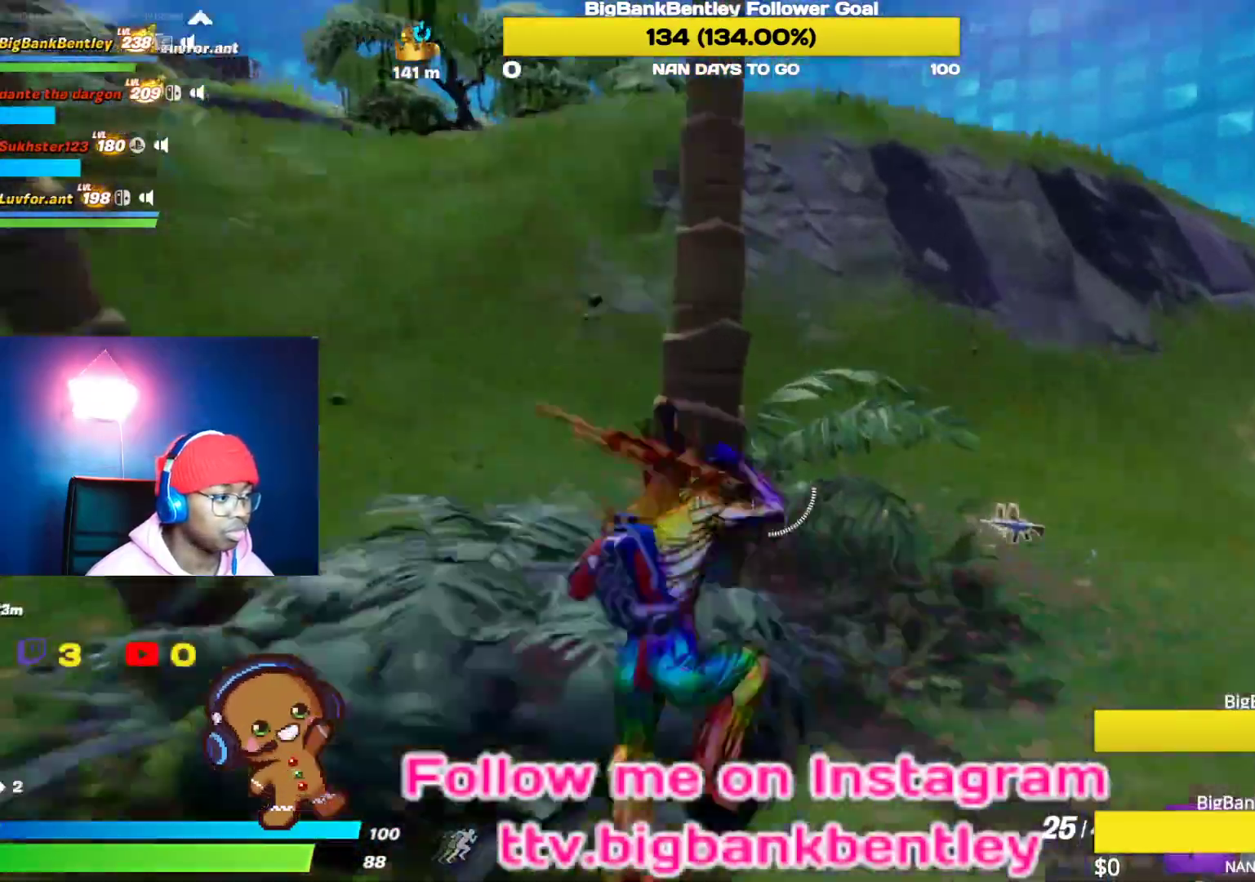
{"buttons": [], "left_stick": "left", "right_stick": "left", "events": [[200, "left_stick", "left"], [350, "right_stick", "left"]]}
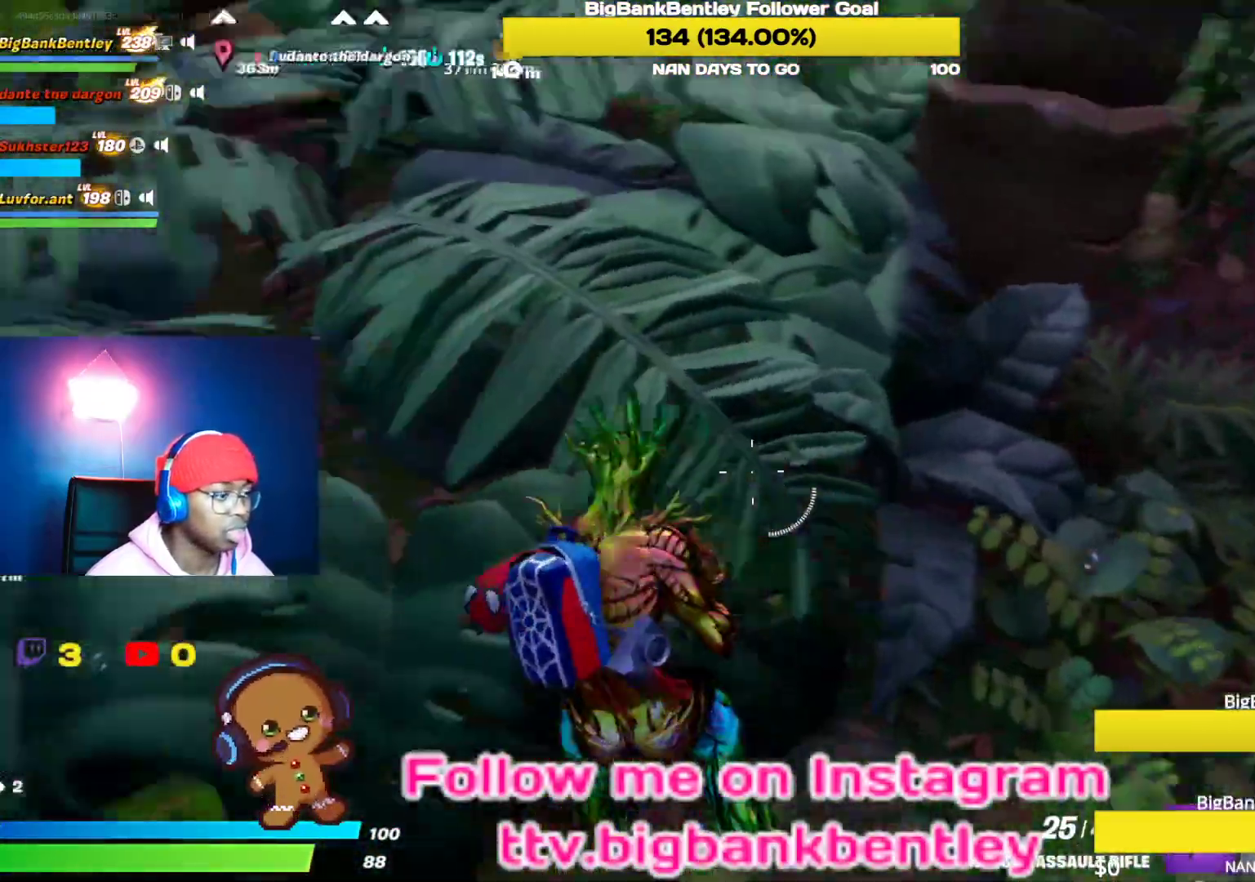
{"buttons": [], "left_stick": "left", "right_stick": "center", "events": [[267, "right_stick", "center"]]}
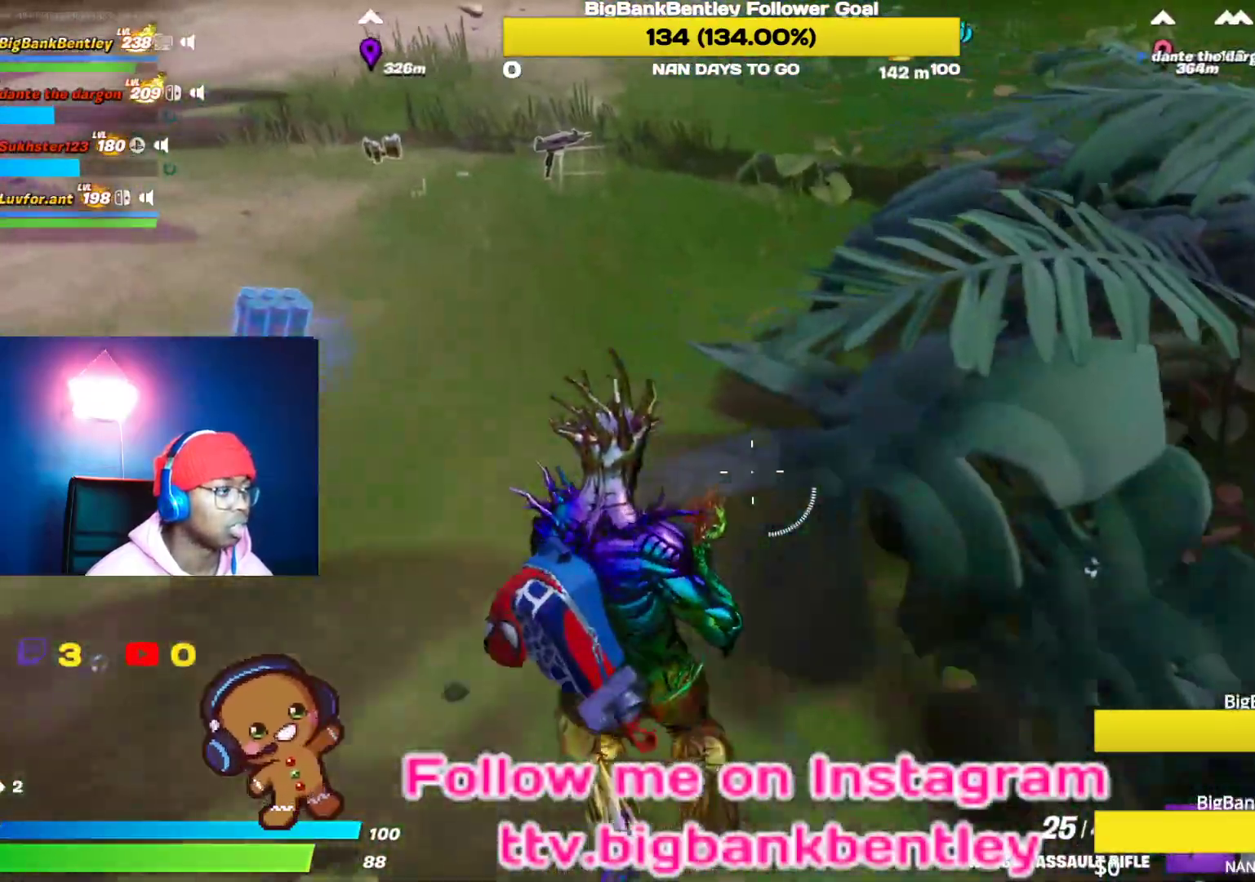
{"buttons": ["X"], "left_stick": "up-right", "right_stick": "center", "events": [[167, "right_stick", "left"], [250, "right_stick", "up-left"], [283, "left_stick", "up-left"], [367, "right_stick", "center"], [417, "X", "down"], [450, "left_stick", "up-right"]]}
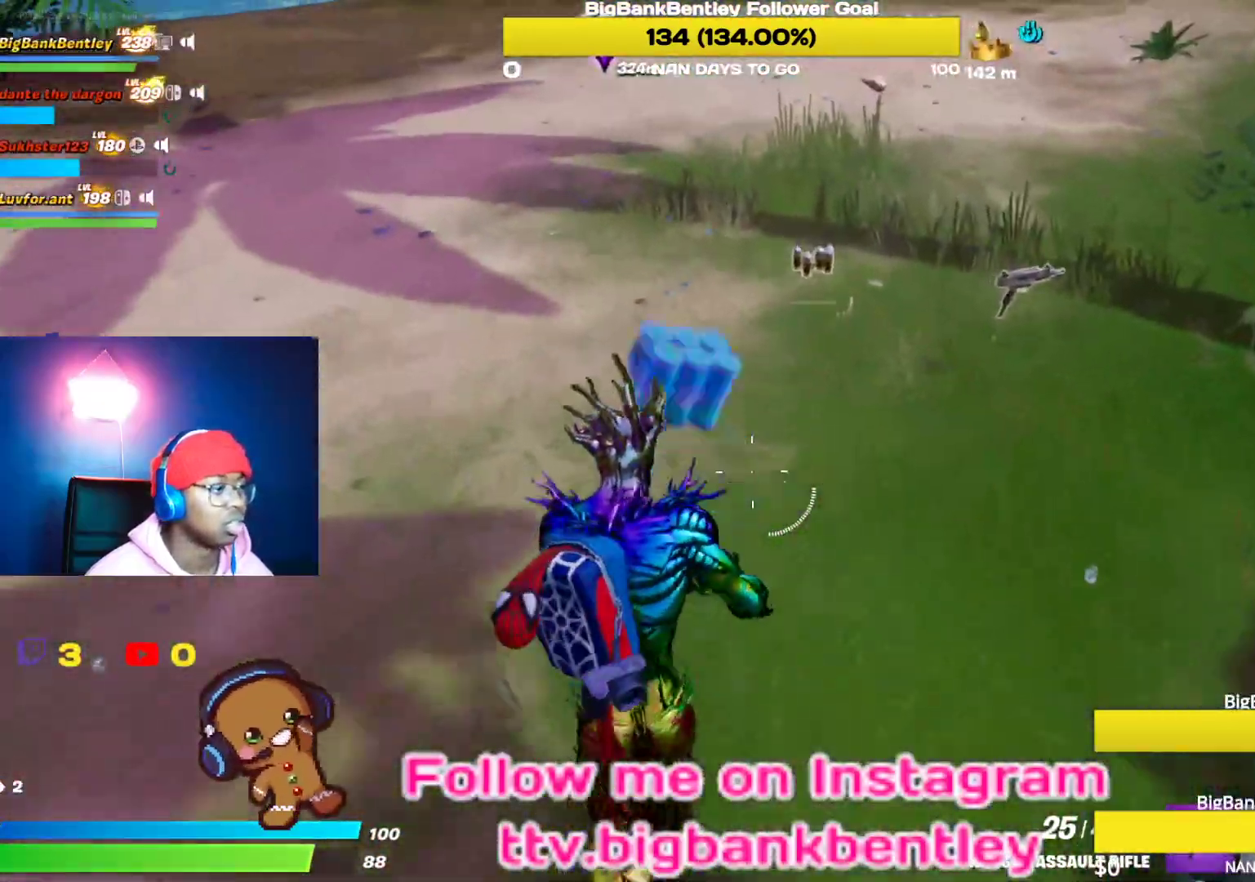
{"buttons": [], "left_stick": "down-right", "right_stick": "left", "events": [[17, "X", "up"], [450, "left_stick", "down-right"], [500, "right_stick", "left"]]}
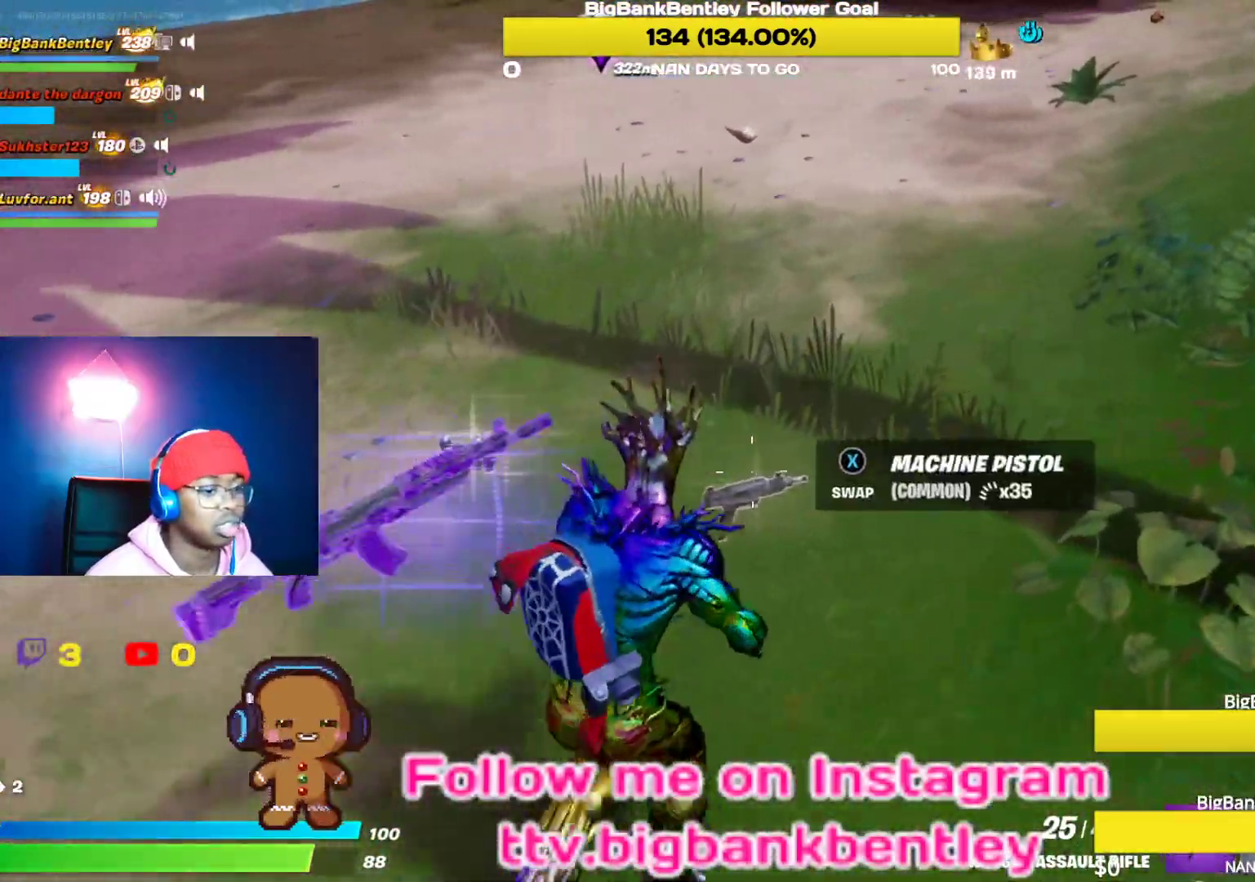
{"buttons": ["L1"], "left_stick": "up-right", "right_stick": "center", "events": [[83, "left_stick", "down"], [133, "L1", "down"], [250, "L1", "up"], [433, "right_stick", "center"], [450, "left_stick", "right"], [483, "L1", "down"], [500, "left_stick", "up-right"]]}
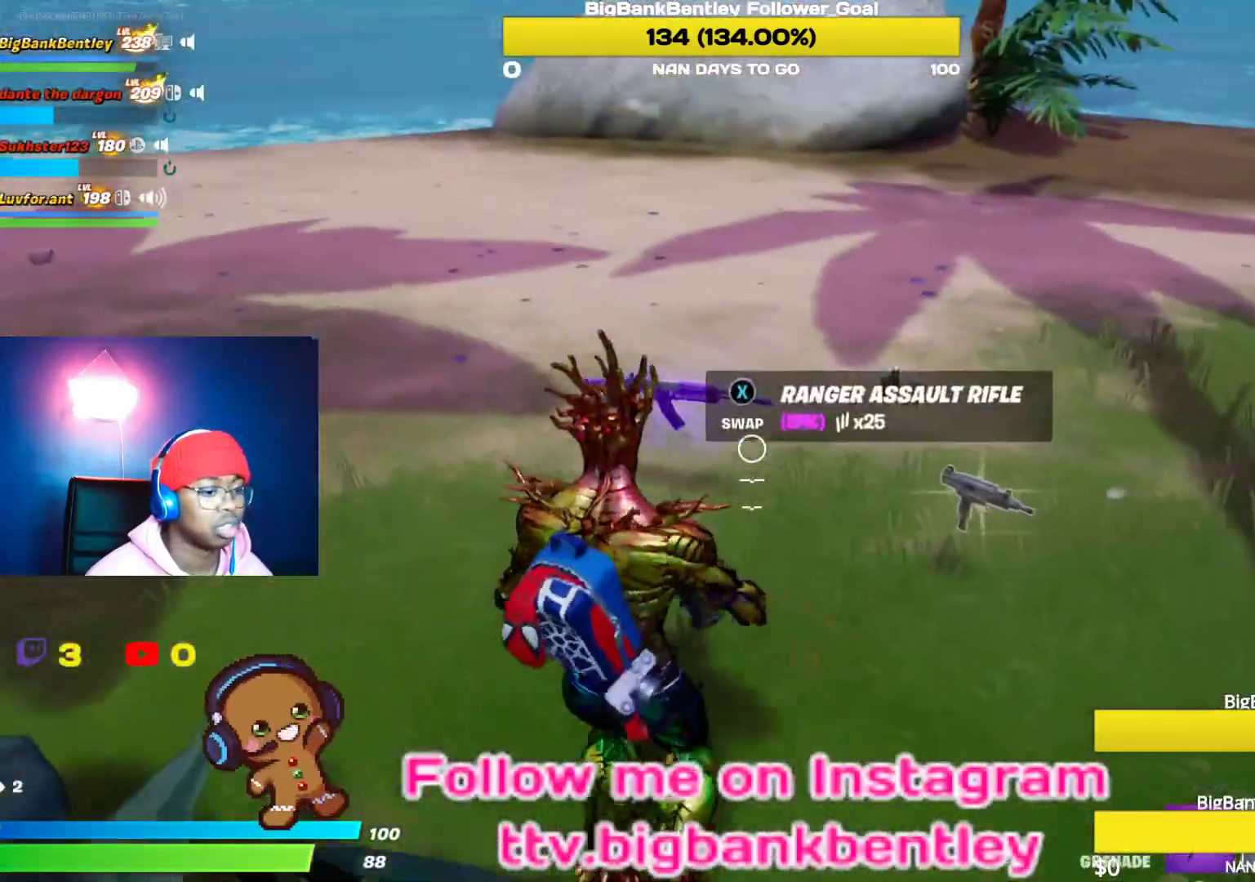
{"buttons": ["X"], "left_stick": "up-right", "right_stick": "center", "events": [[117, "L1", "up"], [133, "right_stick", "down"], [150, "left_stick", "right"], [283, "left_stick", "center"], [283, "right_stick", "center"], [350, "X", "down"], [400, "left_stick", "up-right"], [433, "X", "up"], [500, "X", "down"]]}
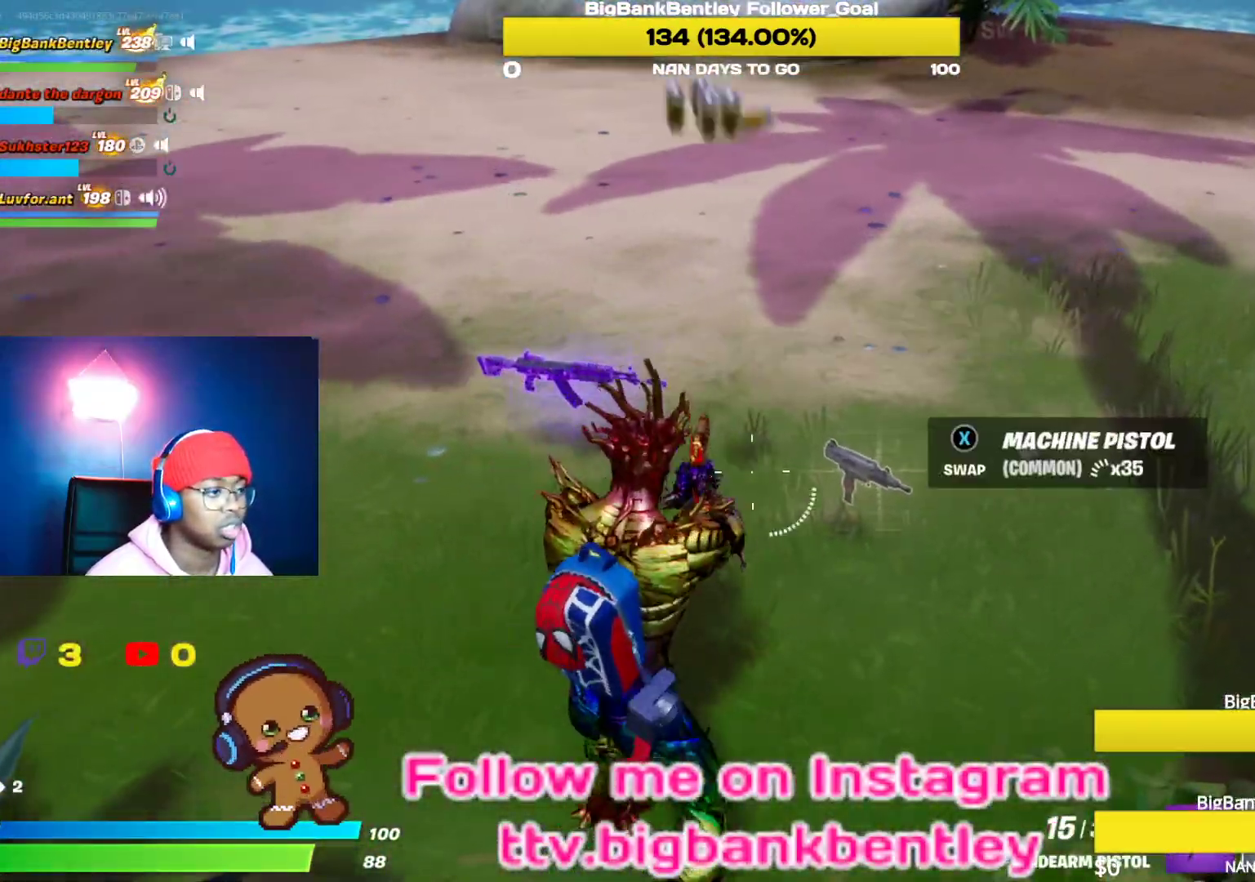
{"buttons": [], "left_stick": "down-left", "right_stick": "left", "events": [[117, "X", "up"], [333, "left_stick", "center"], [350, "right_stick", "left"], [417, "left_stick", "down-left"]]}
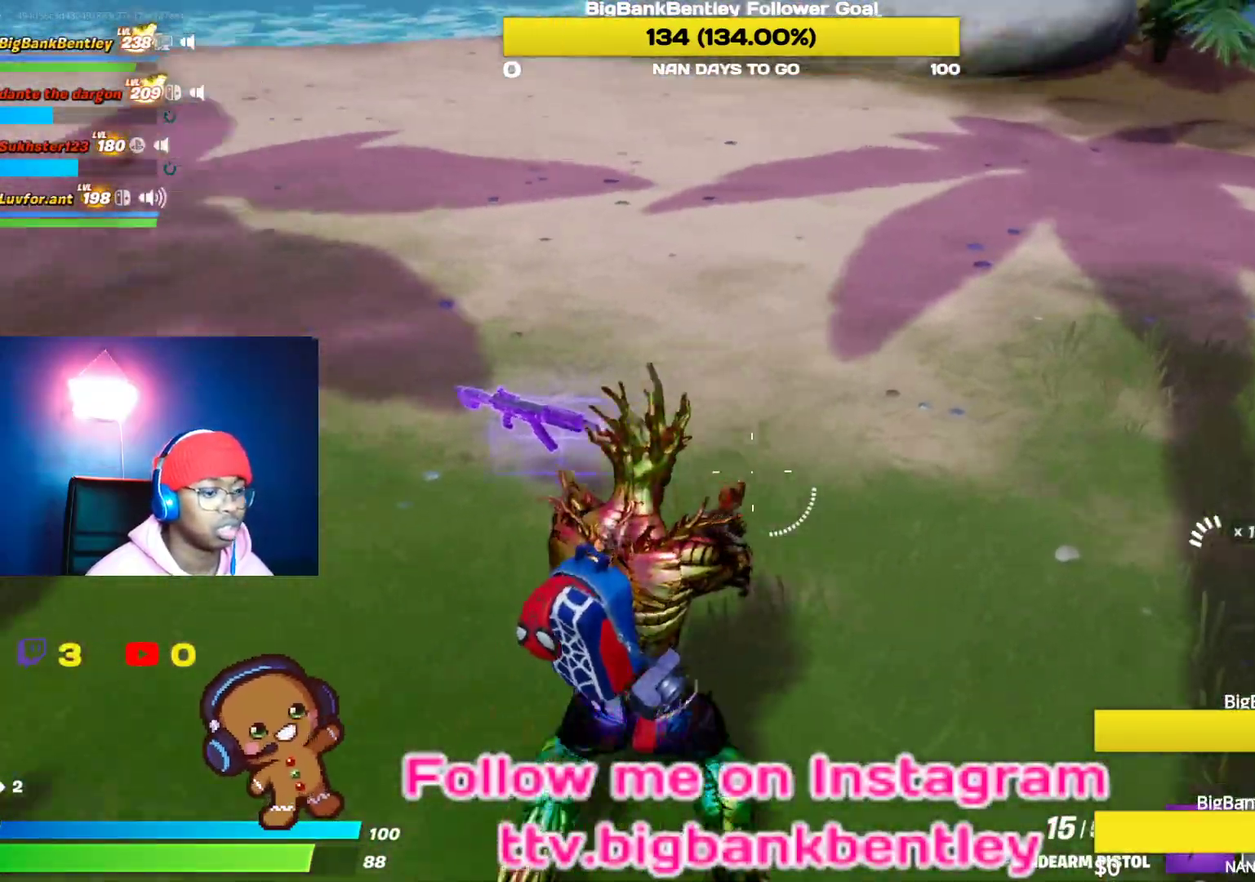
{"buttons": [], "left_stick": "right", "right_stick": "left", "events": [[117, "right_stick", "center"], [250, "left_stick", "down"], [333, "right_stick", "left"], [350, "R1", "down"], [350, "left_stick", "down-right"], [450, "R1", "up"], [500, "left_stick", "right"]]}
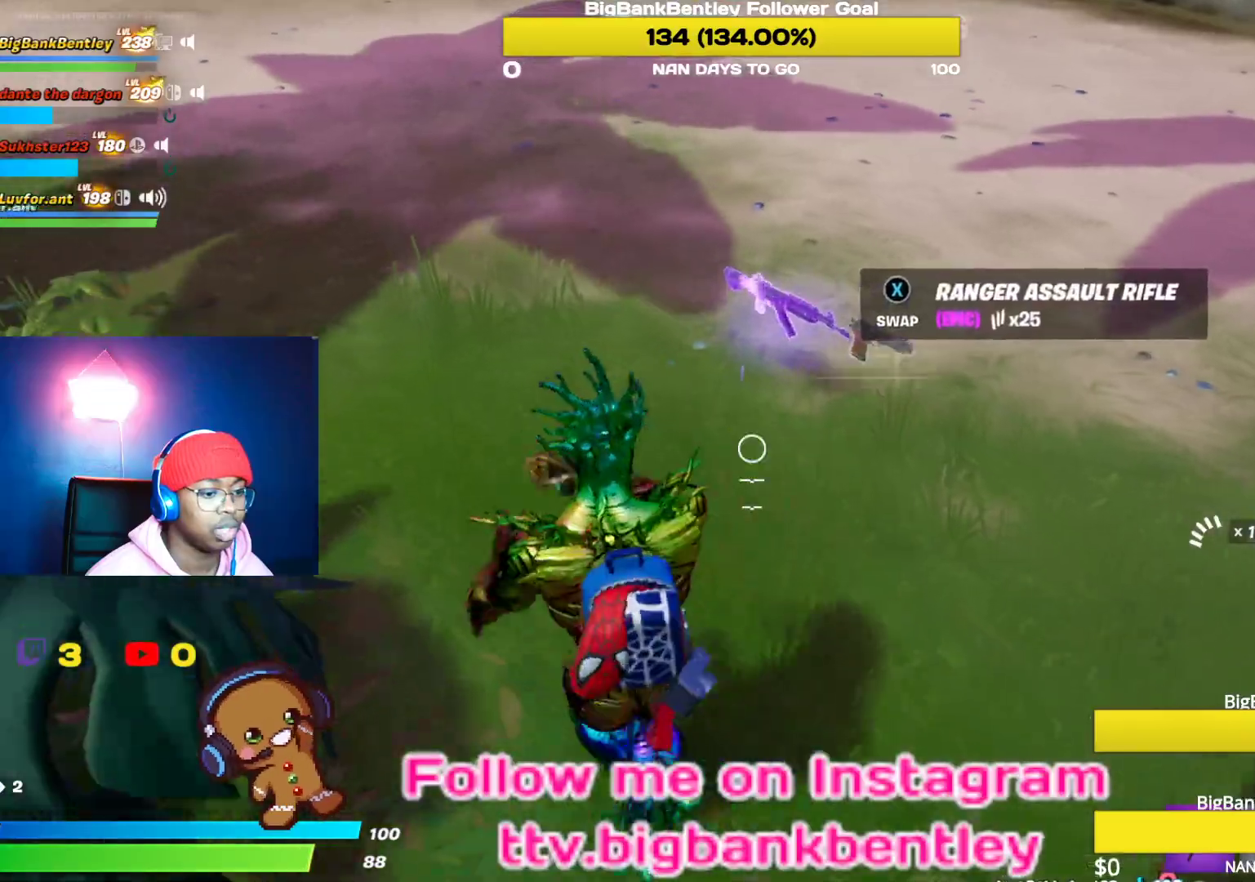
{"buttons": [], "left_stick": "up-left", "right_stick": "left", "events": [[17, "R1", "down"], [117, "R1", "up"], [217, "R1", "down"], [317, "R1", "up"], [383, "R1", "down"], [400, "left_stick", "up"], [483, "R1", "up"], [483, "left_stick", "up-left"]]}
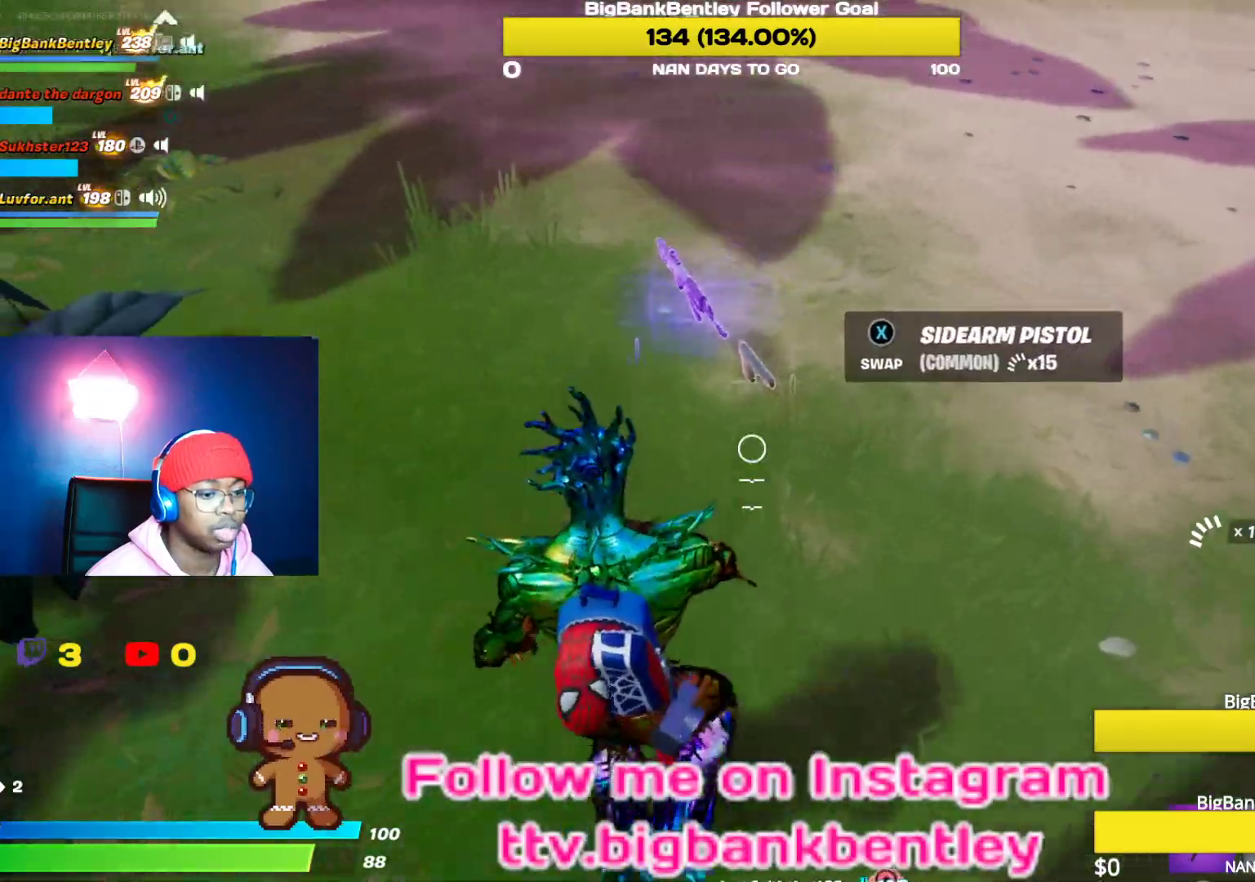
{"buttons": [], "left_stick": "up", "right_stick": "center", "events": [[50, "right_stick", "up-left"], [167, "right_stick", "center"], [333, "left_stick", "up-right"], [367, "X", "down"], [433, "X", "up"], [483, "left_stick", "up"]]}
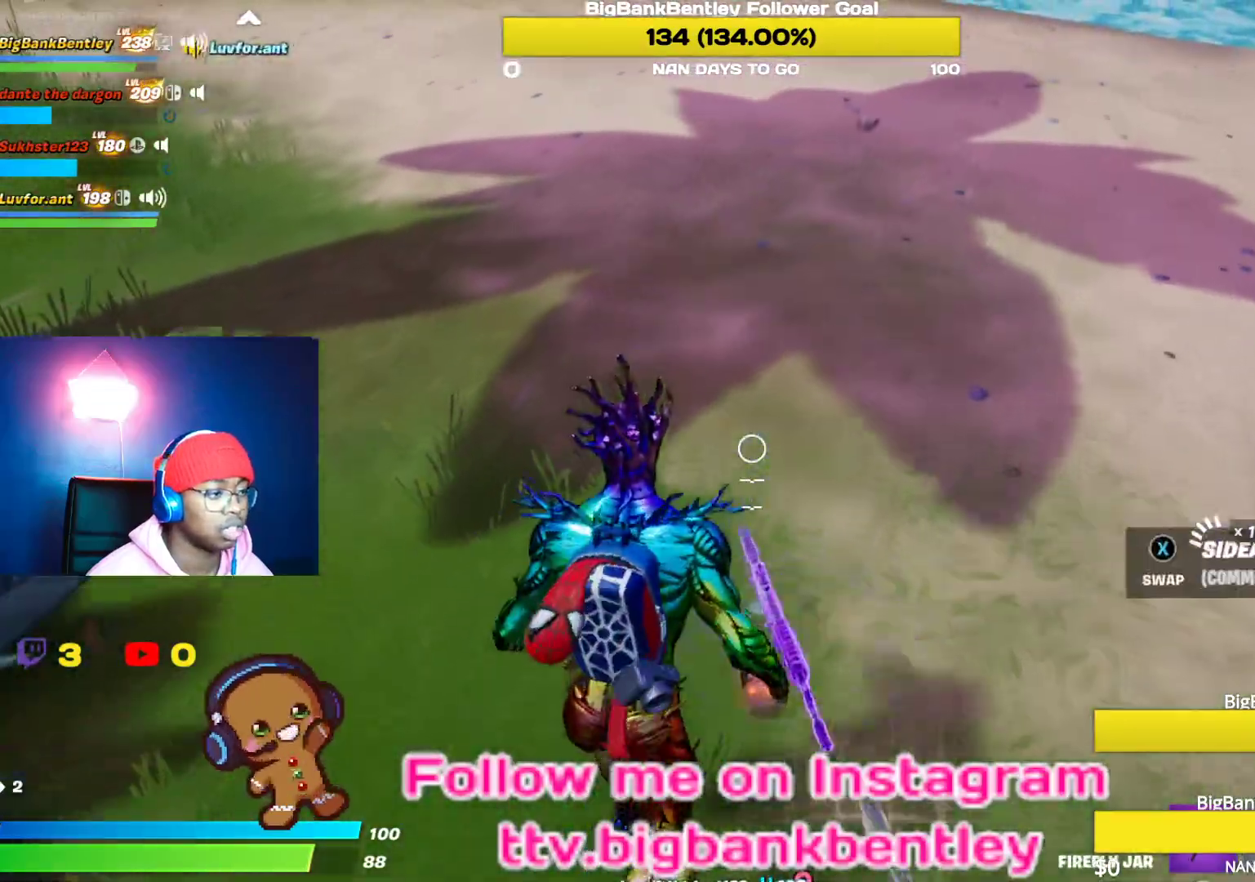
{"buttons": ["L1"], "left_stick": "up", "right_stick": "up-left", "events": [[50, "left_stick", "up-left"], [117, "right_stick", "up-left"], [317, "left_stick", "up"], [467, "L1", "down"]]}
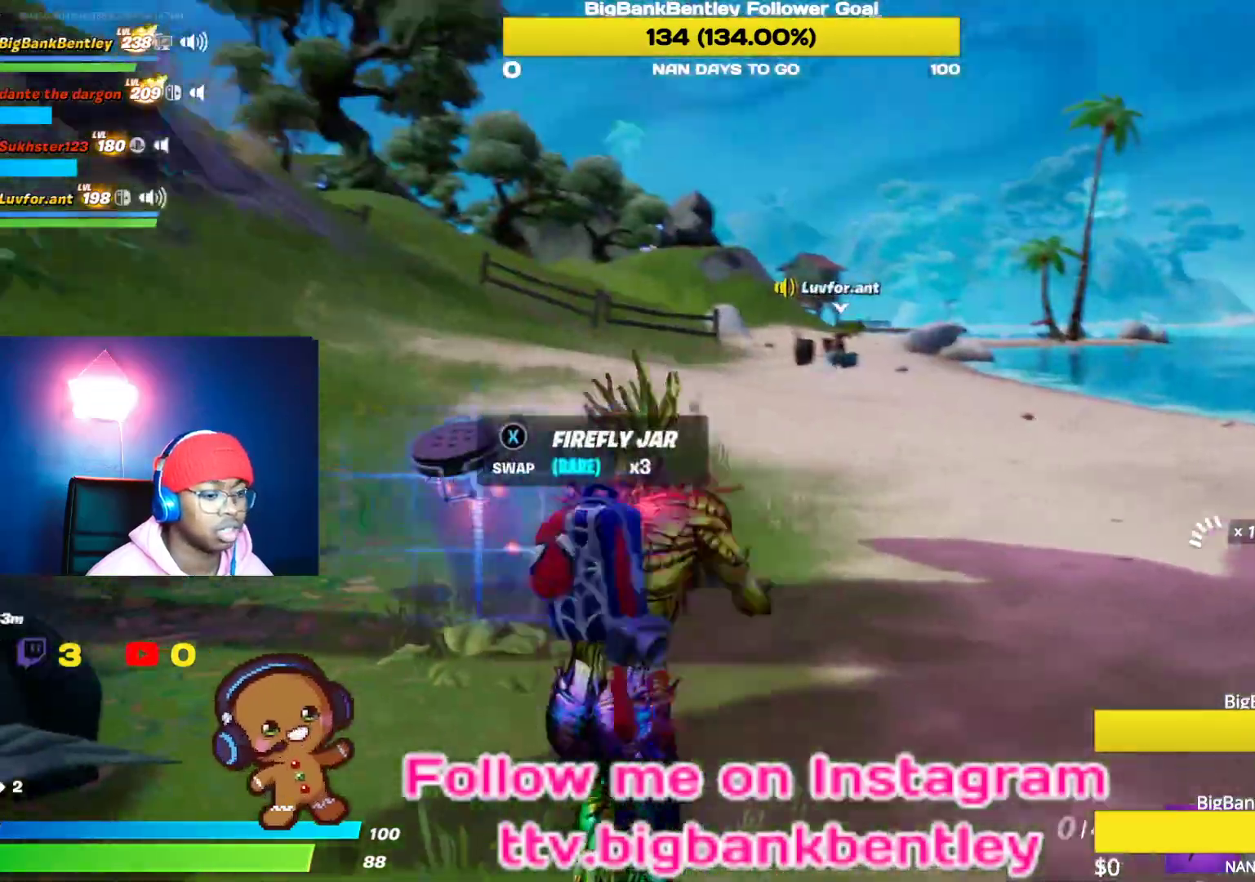
{"buttons": ["R2"], "left_stick": "up-left", "right_stick": "down-left", "events": [[83, "L1", "up"], [83, "right_stick", "left"], [150, "L1", "down"], [233, "right_stick", "down-left"], [267, "L1", "up"], [400, "left_stick", "up-left"], [417, "R2", "down"]]}
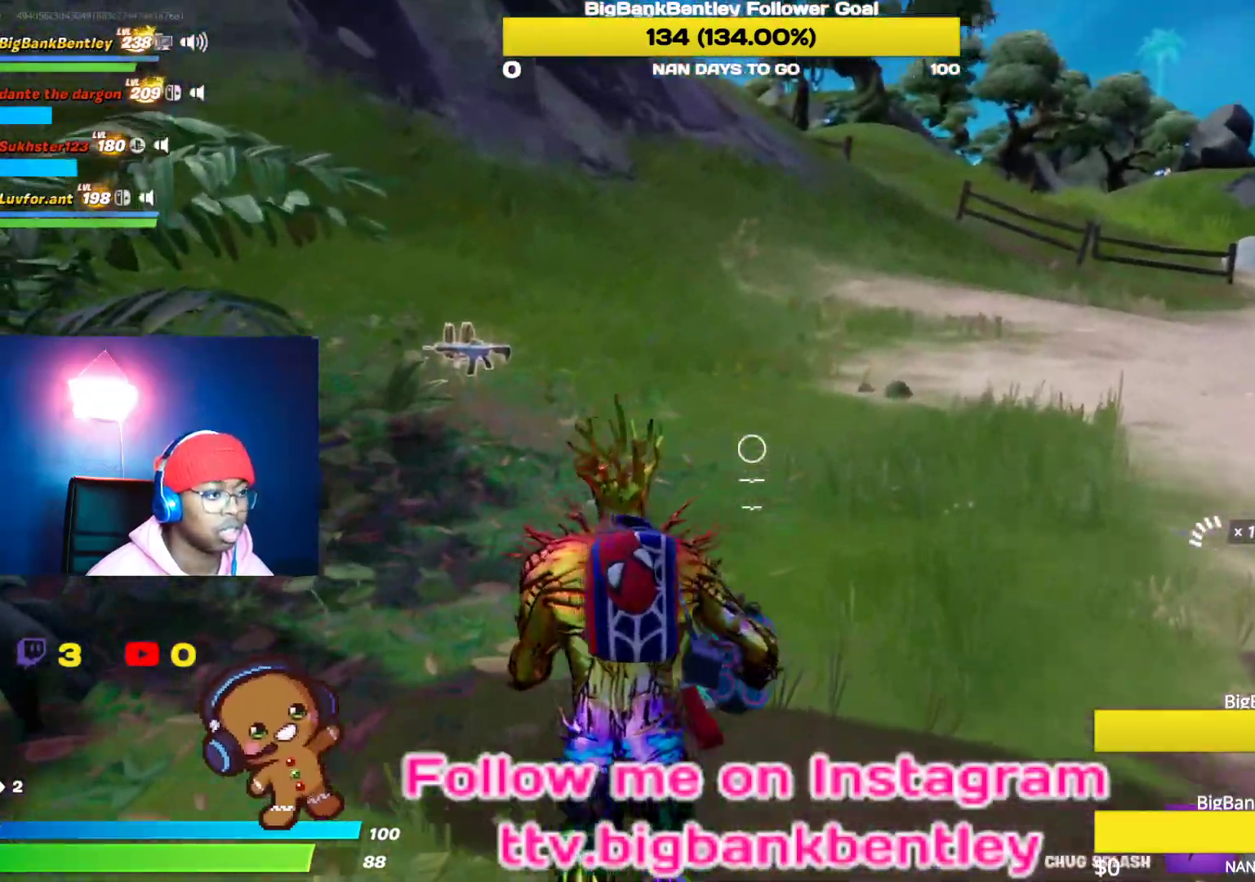
{"buttons": [], "left_stick": "down-right", "right_stick": "down-right", "events": [[67, "R2", "up"], [117, "left_stick", "down-left"], [117, "right_stick", "up-right"], [133, "R2", "down"], [233, "left_stick", "down"], [250, "right_stick", "down"], [300, "R2", "up"], [350, "right_stick", "down-right"], [383, "left_stick", "down-right"]]}